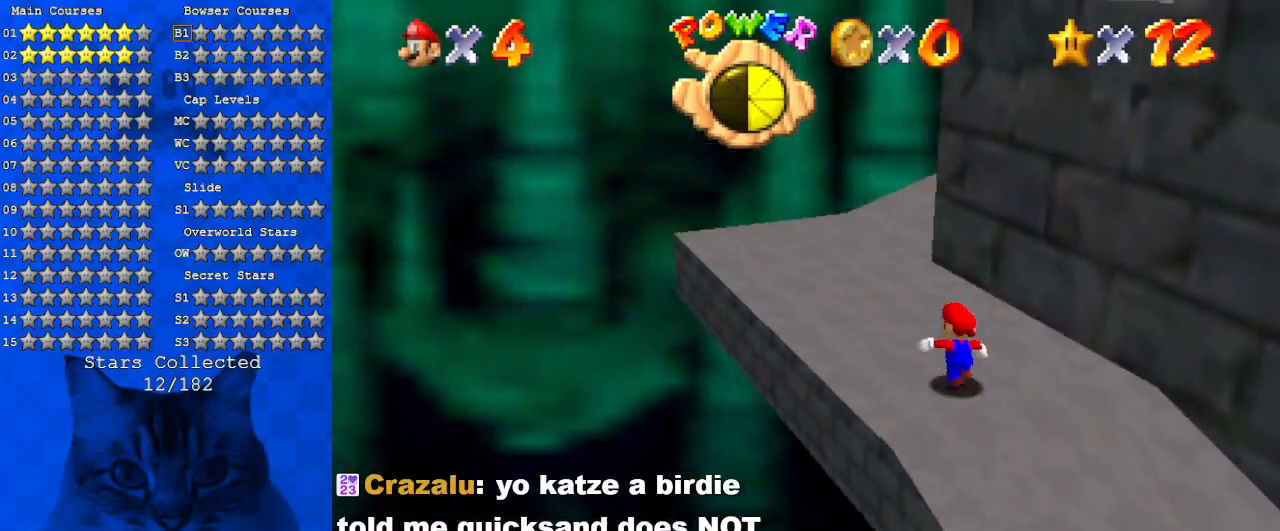
Gameplay with keyboard; each line is a JSON object with the keys held at the frame after it. "events" lists presses ("down") and releases ("up") of "a", "c", "ctrl", "d", "down", "left", "return", "right", "s", "shift", "up", "w", "x" and "y" between this image and that frame as [ms after this image, input, new state], when the widget could be followed in between. No other keys are recorded. Mouse input is not recorded.
{"keys": ["down", "right"], "events": [[33, "a", "up"], [133, "ctrl", "down"], [133, "left", "down"], [200, "ctrl", "up"], [200, "up", "up"], [300, "a", "down"], [300, "down", "down"], [433, "a", "up"], [433, "left", "up"], [500, "right", "down"]]}
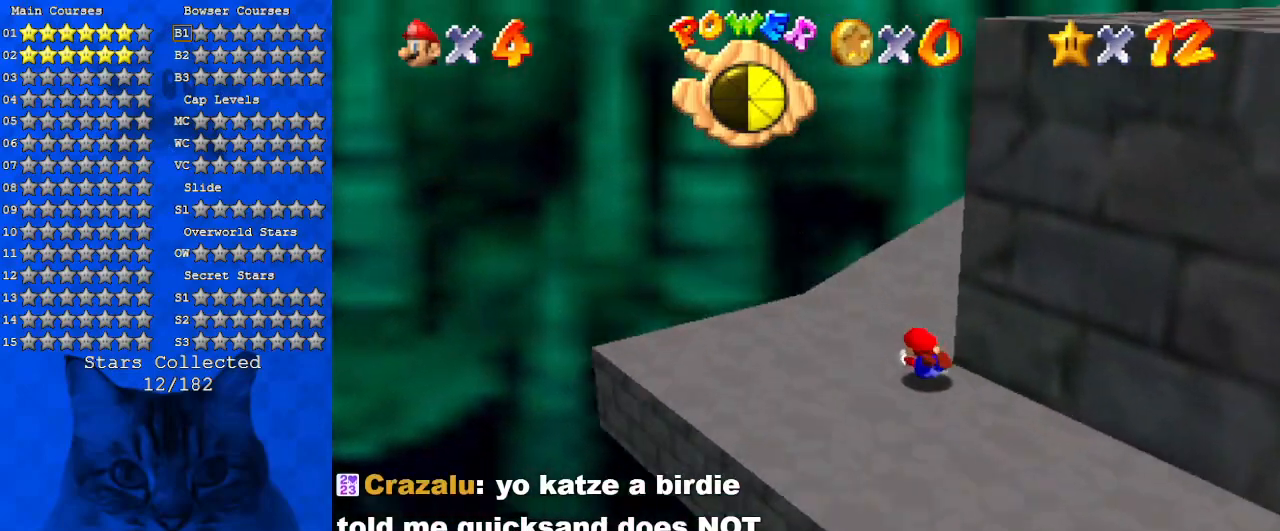
{"keys": [], "events": [[33, "shift", "down"], [133, "a", "down"], [233, "down", "up"], [233, "shift", "up"], [266, "a", "up"], [366, "a", "down"], [466, "right", "up"], [500, "a", "up"]]}
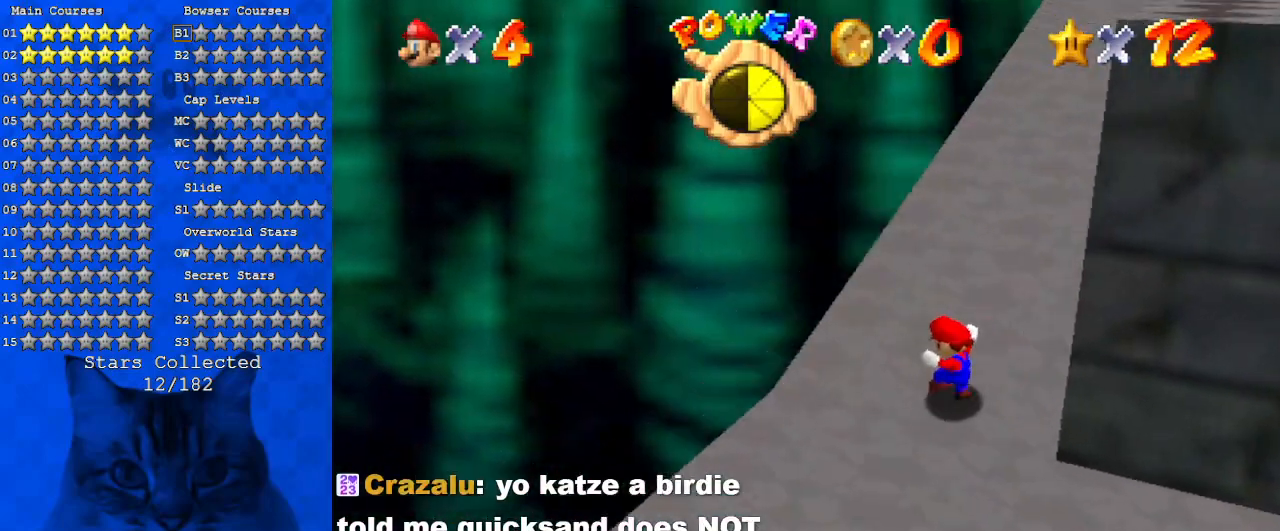
{"keys": ["a", "shift", "up"], "events": [[100, "up", "down"], [333, "shift", "down"], [466, "a", "down"]]}
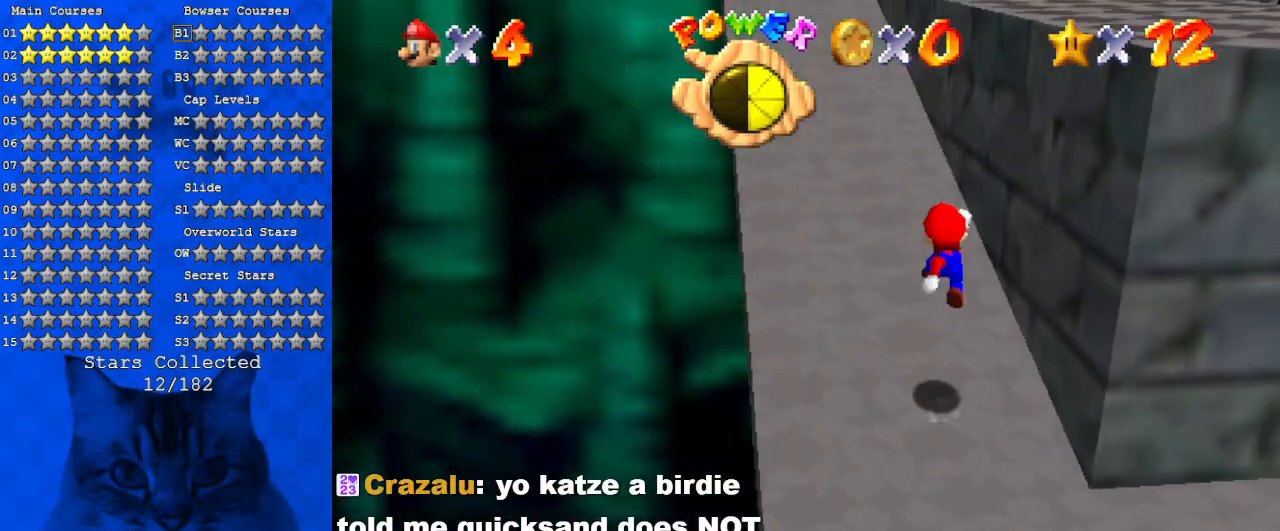
{"keys": ["left", "up"], "events": [[100, "left", "down"], [266, "a", "up"], [266, "shift", "up"]]}
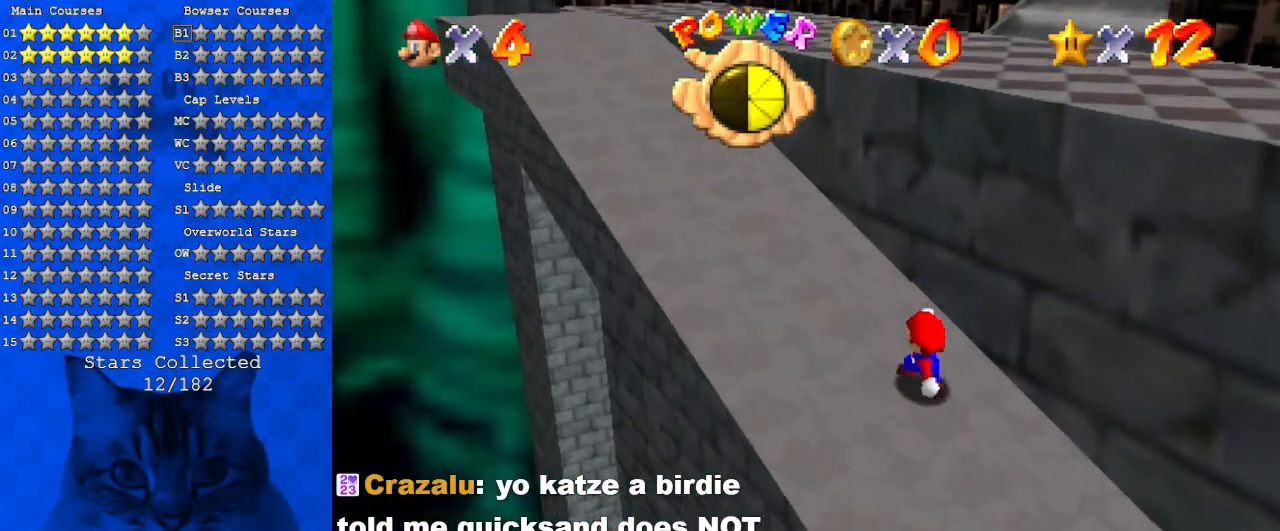
{"keys": ["left", "shift", "up"], "events": [[33, "shift", "down"], [133, "shift", "up"], [166, "a", "down"], [300, "a", "up"], [500, "shift", "down"]]}
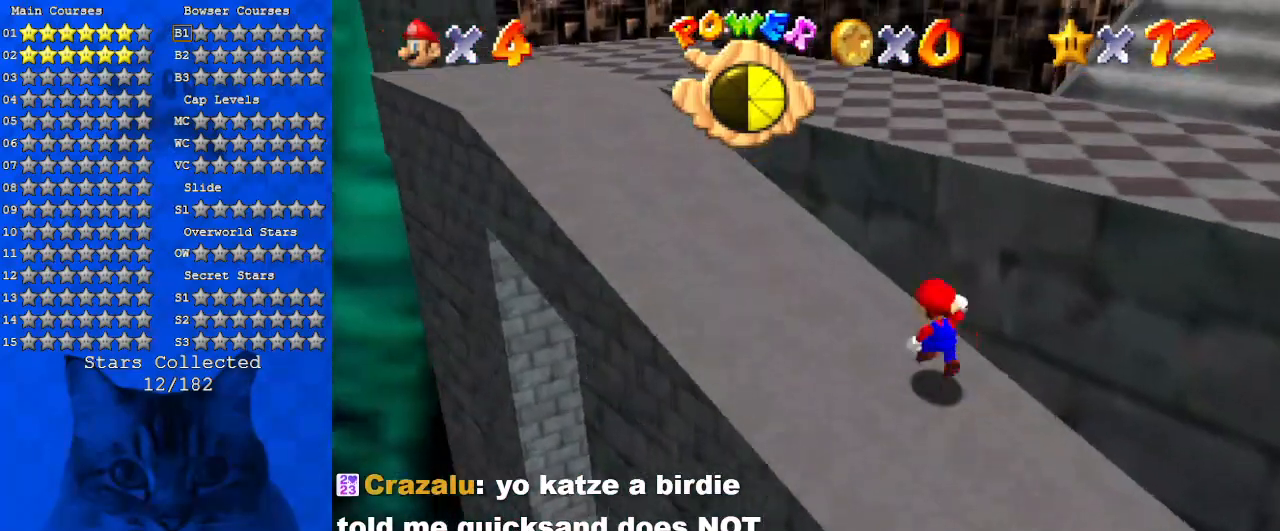
{"keys": ["ctrl", "left"], "events": [[133, "shift", "up"], [233, "a", "down"], [333, "up", "up"], [366, "a", "up"], [433, "ctrl", "down"]]}
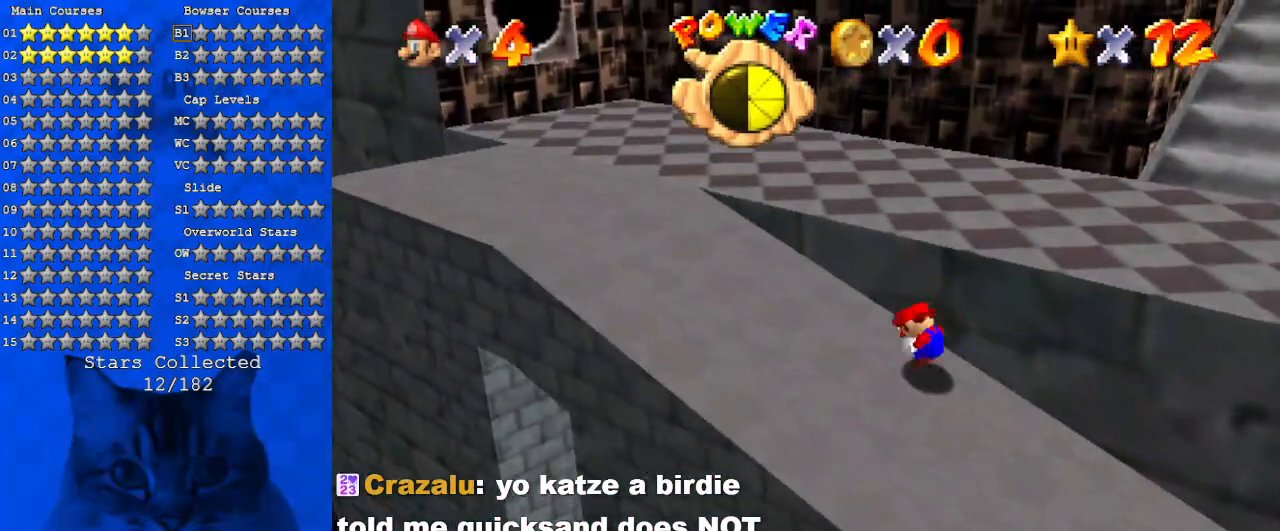
{"keys": ["left"], "events": [[33, "ctrl", "up"], [33, "shift", "down"], [33, "up", "down"], [100, "ctrl", "down"], [200, "ctrl", "up"], [200, "shift", "up"], [266, "up", "up"], [333, "a", "down"], [500, "a", "up"]]}
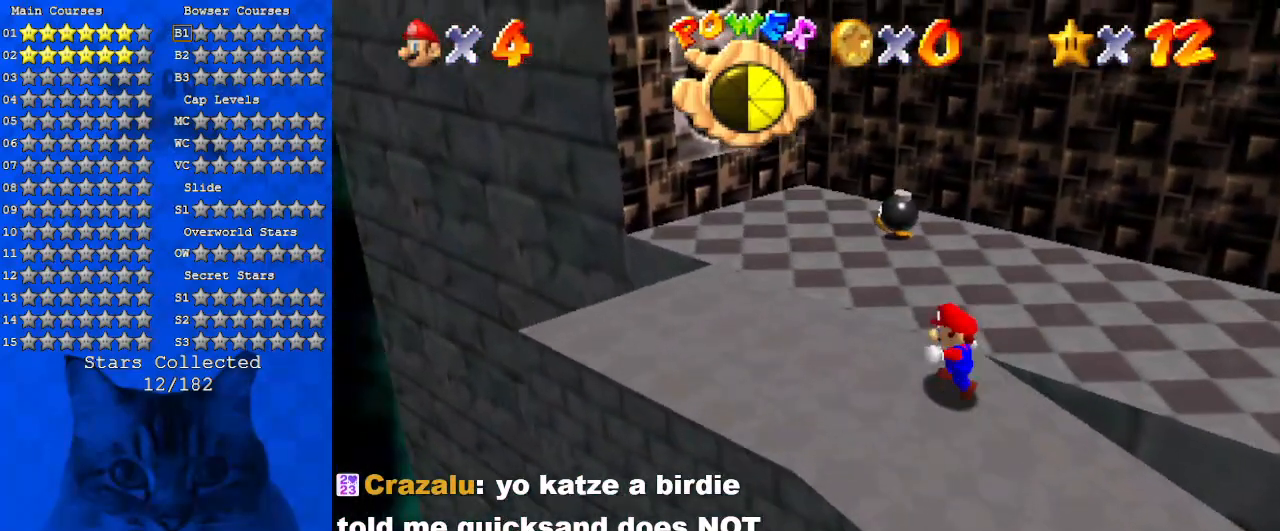
{"keys": ["up"], "events": [[66, "a", "down"], [166, "up", "down"], [266, "a", "up"], [366, "left", "up"]]}
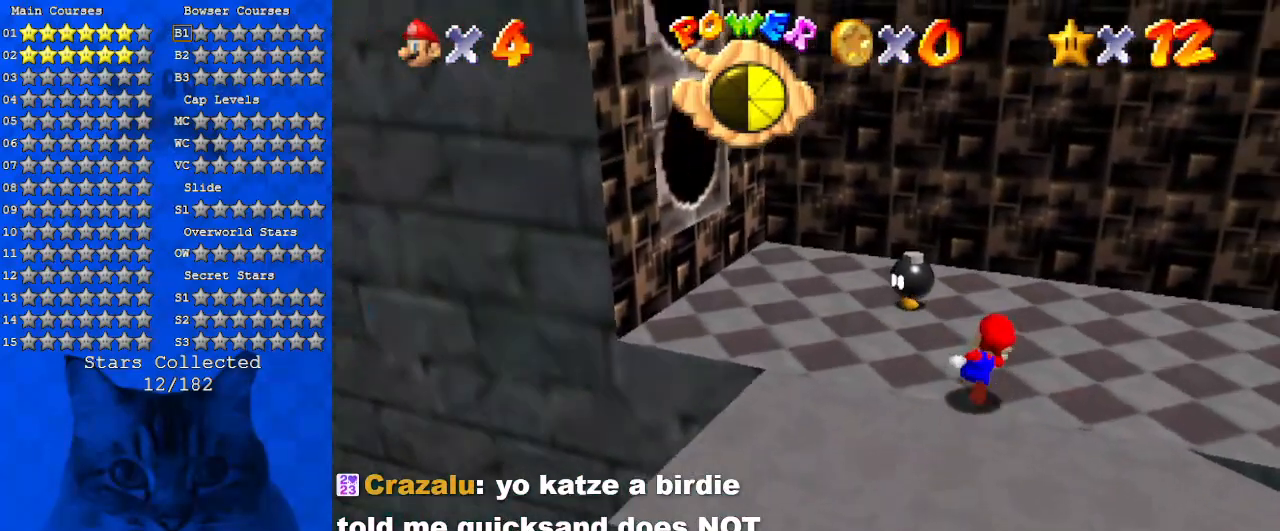
{"keys": [], "events": [[100, "left", "down"], [266, "up", "up"], [333, "ctrl", "down"], [333, "left", "up"], [466, "ctrl", "up"]]}
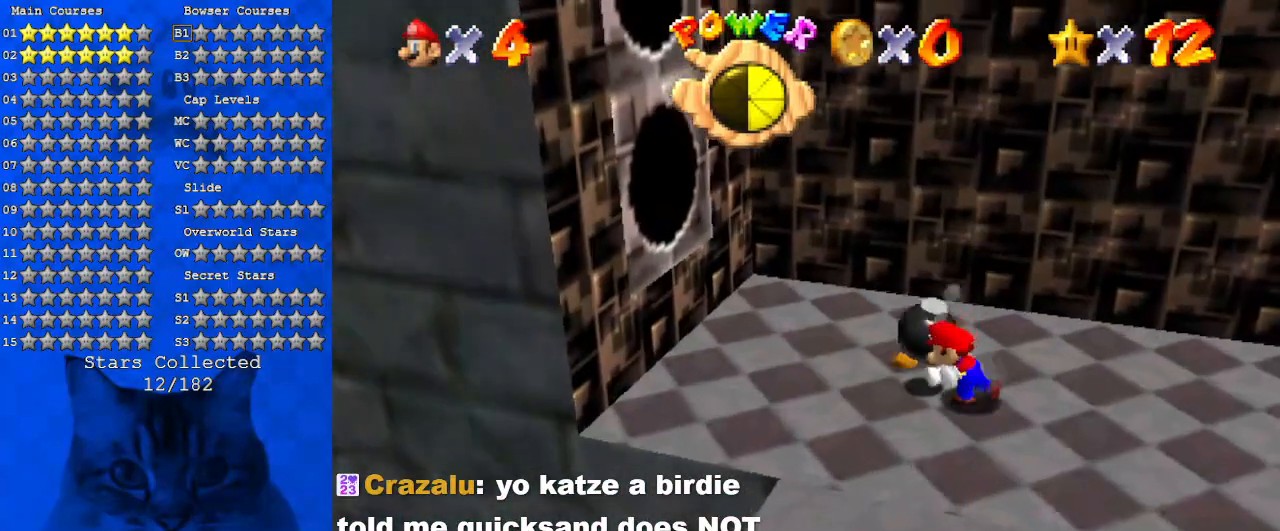
{"keys": ["ctrl", "shift", "up"], "events": [[166, "left", "down"], [400, "up", "down"], [433, "shift", "down"], [466, "ctrl", "down"], [466, "left", "up"]]}
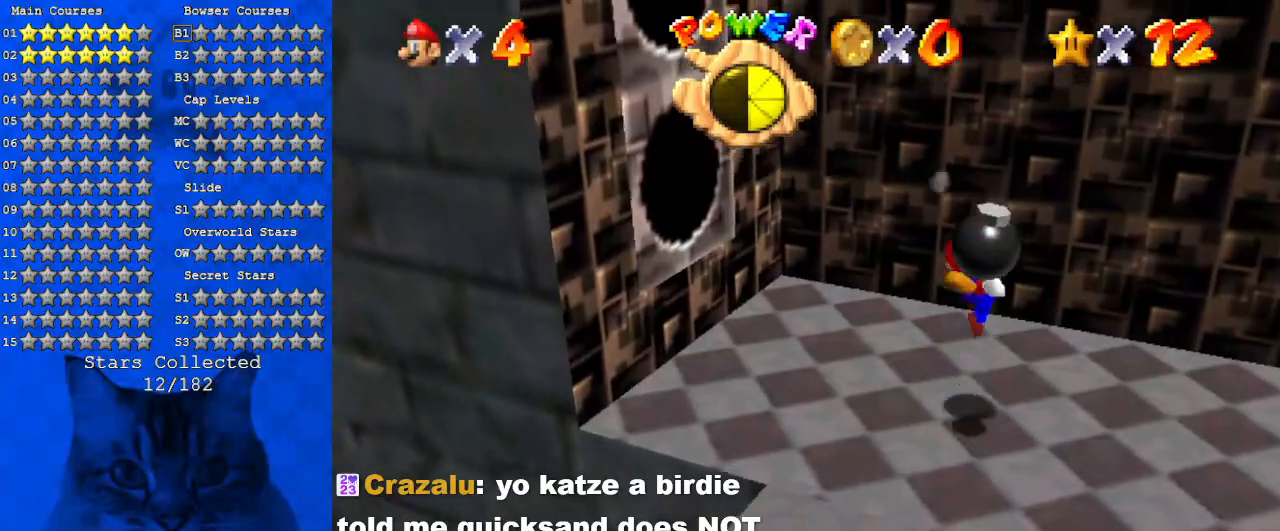
{"keys": ["left", "up"], "events": [[33, "right", "down"], [33, "up", "up"], [66, "right", "up"], [133, "left", "down"], [200, "ctrl", "up"], [300, "shift", "up"], [366, "left", "up"], [400, "up", "down"], [500, "left", "down"]]}
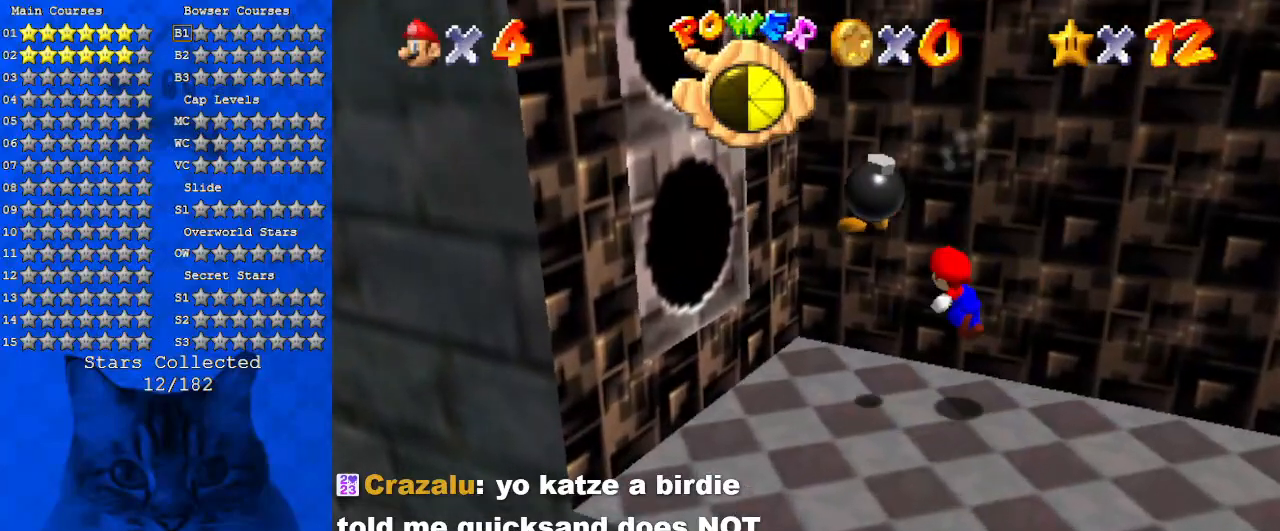
{"keys": ["ctrl", "left", "shift"], "events": [[466, "ctrl", "down"], [466, "shift", "down"], [500, "up", "up"]]}
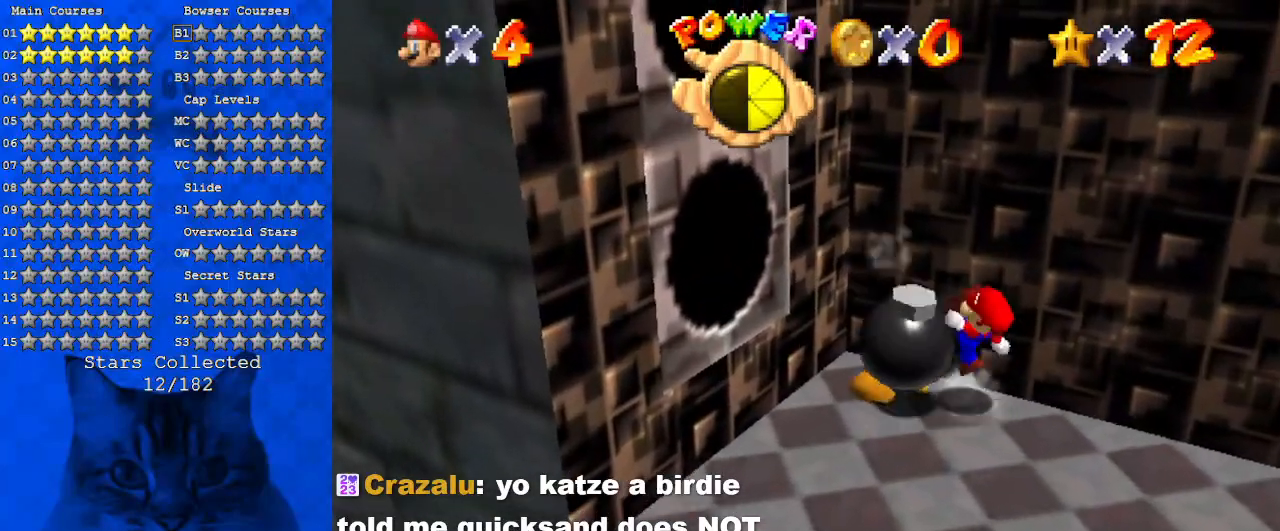
{"keys": ["ctrl", "shift"], "events": [[66, "left", "up"], [100, "right", "down"], [100, "shift", "up"], [133, "ctrl", "up"], [200, "right", "up"], [433, "ctrl", "down"], [433, "shift", "down"]]}
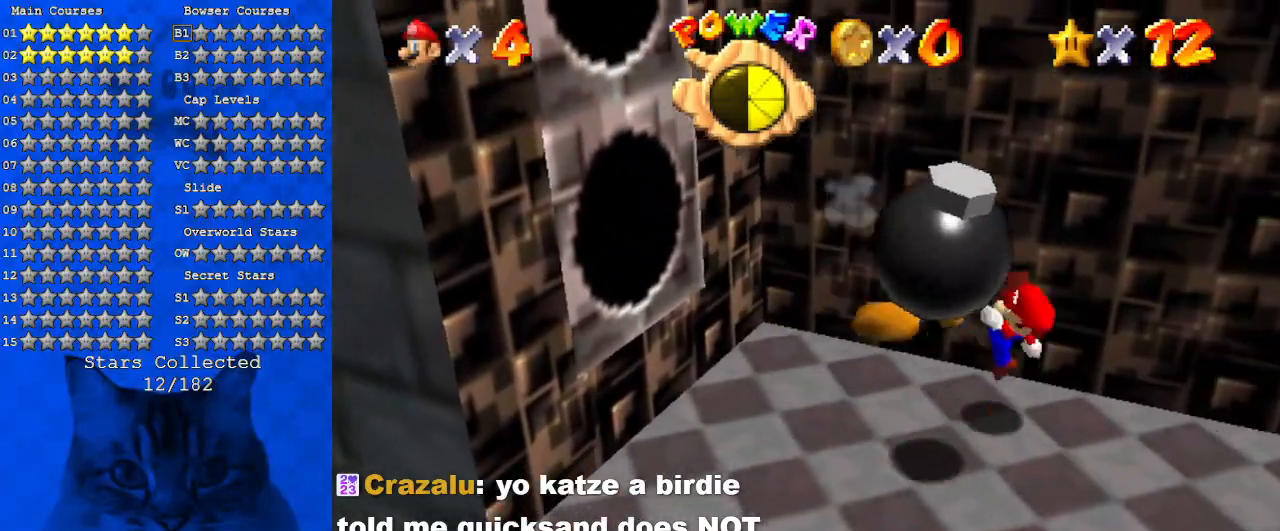
{"keys": ["a", "left"], "events": [[33, "left", "down"], [100, "ctrl", "up"], [100, "shift", "up"], [300, "a", "down"], [333, "up", "down"], [400, "a", "up"], [433, "up", "up"], [500, "a", "down"]]}
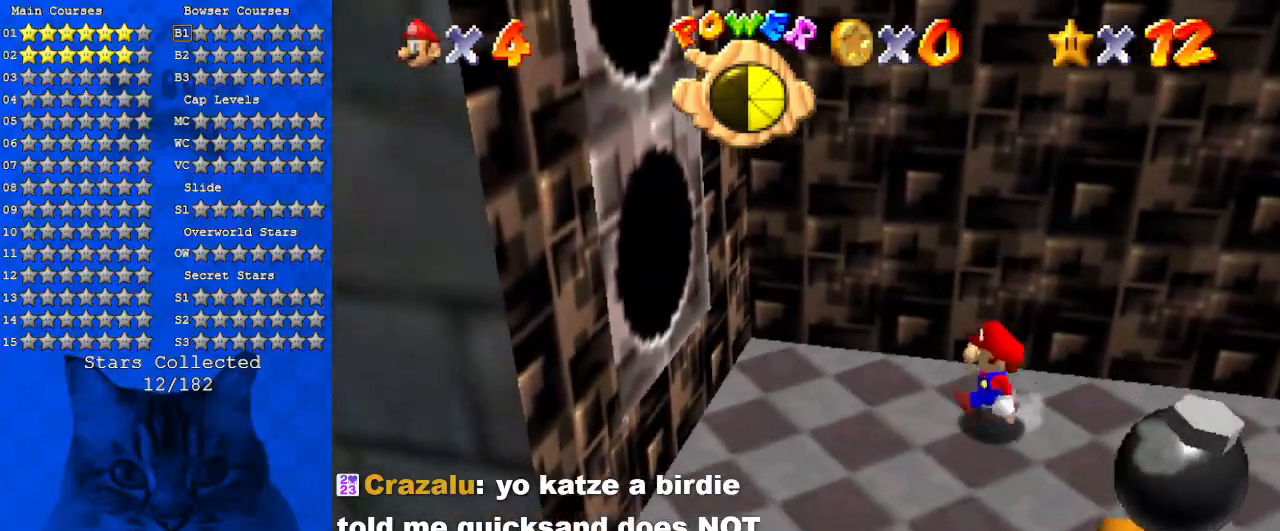
{"keys": ["a", "left", "w"], "events": [[133, "a", "up"], [233, "a", "down"], [300, "a", "up"], [366, "down", "down"], [466, "a", "down"], [466, "down", "up"], [500, "w", "down"]]}
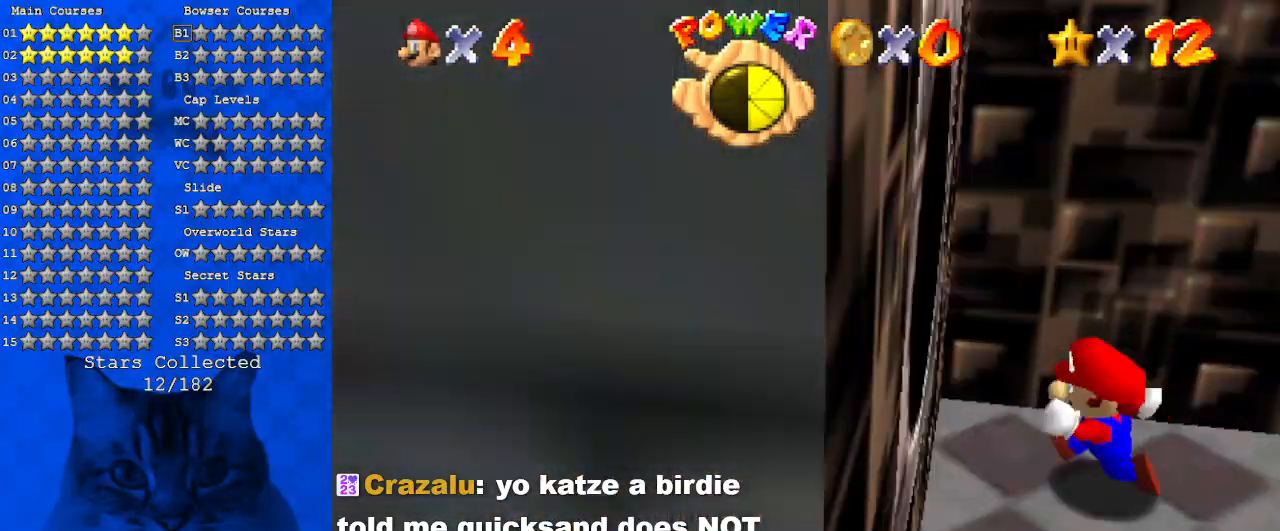
{"keys": ["right", "up"], "events": [[100, "up", "down"], [133, "a", "up"], [133, "w", "up"], [200, "left", "up"], [233, "a", "down"], [366, "a", "up"], [433, "right", "down"]]}
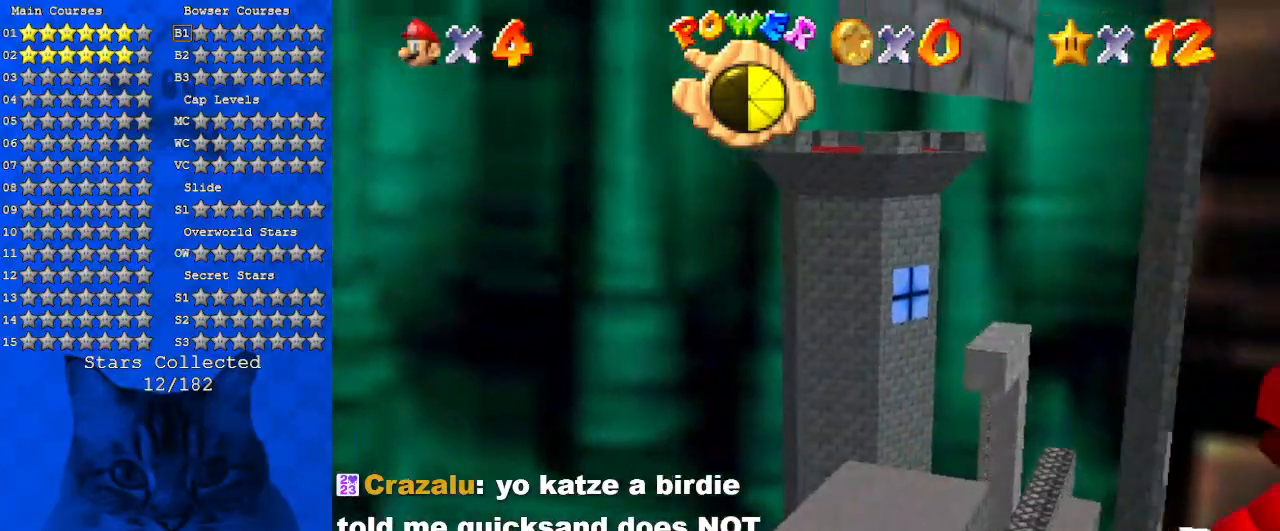
{"keys": ["w"], "events": [[33, "up", "up"], [200, "right", "up"], [433, "w", "down"]]}
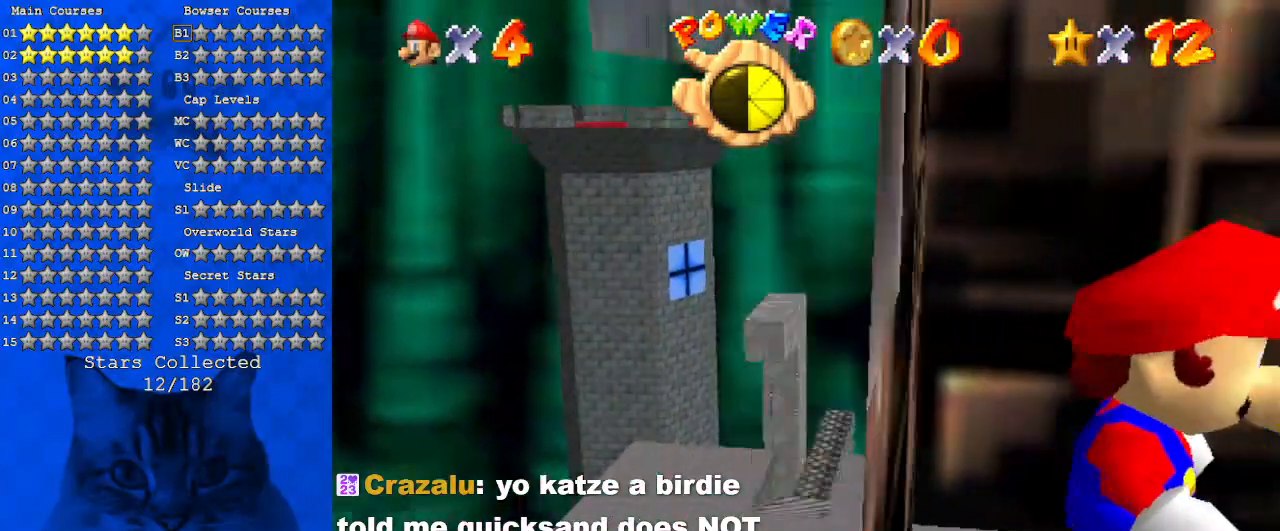
{"keys": ["up"], "events": [[133, "w", "up"], [233, "w", "down"], [333, "up", "down"], [400, "w", "up"]]}
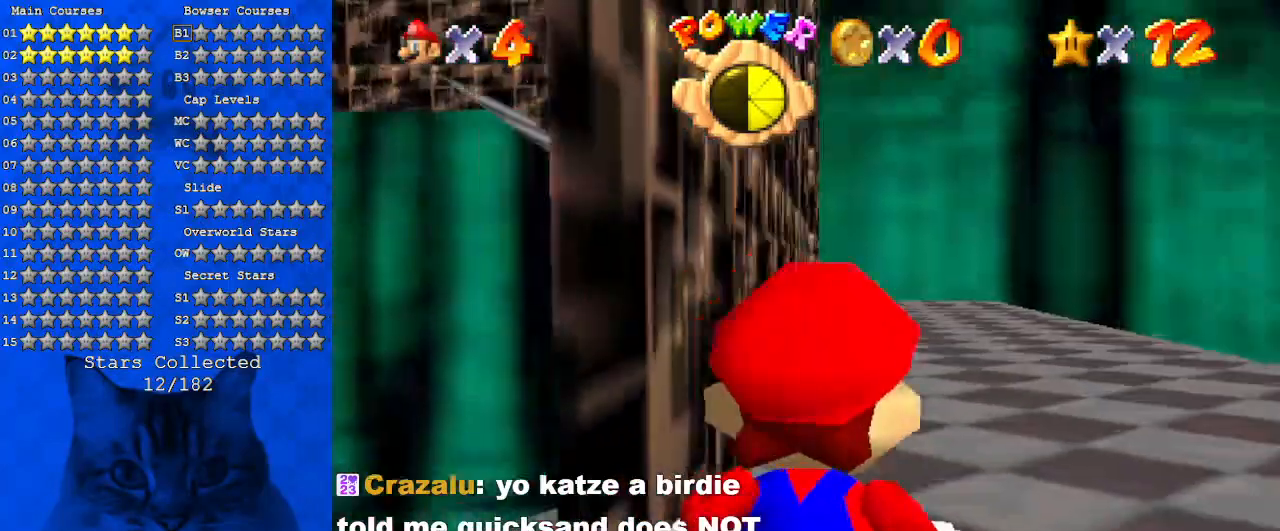
{"keys": ["up"], "events": []}
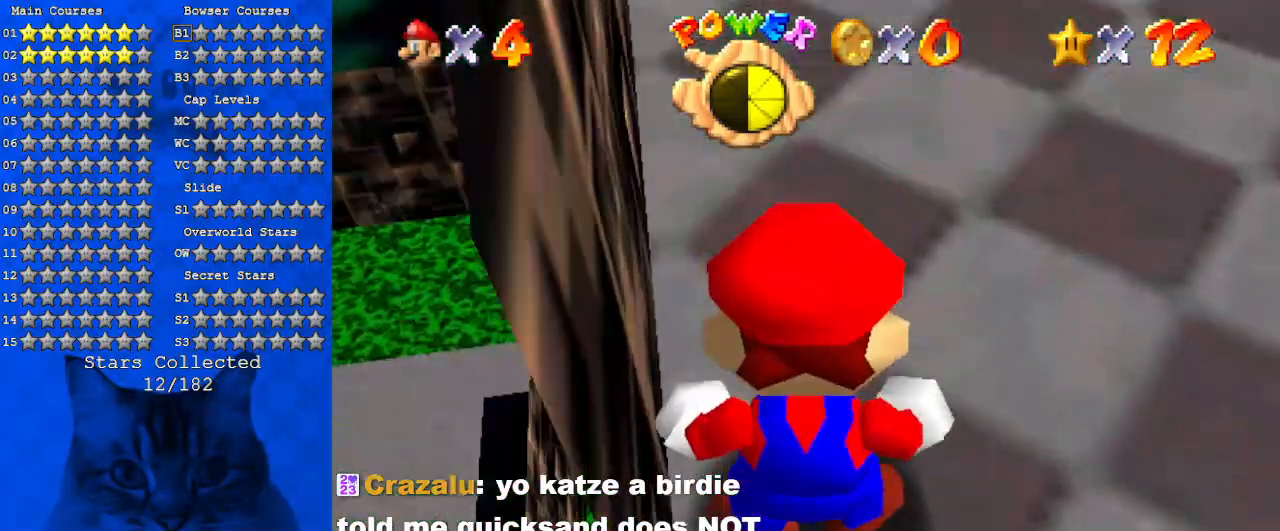
{"keys": ["right"], "events": [[66, "up", "up"], [200, "right", "down"]]}
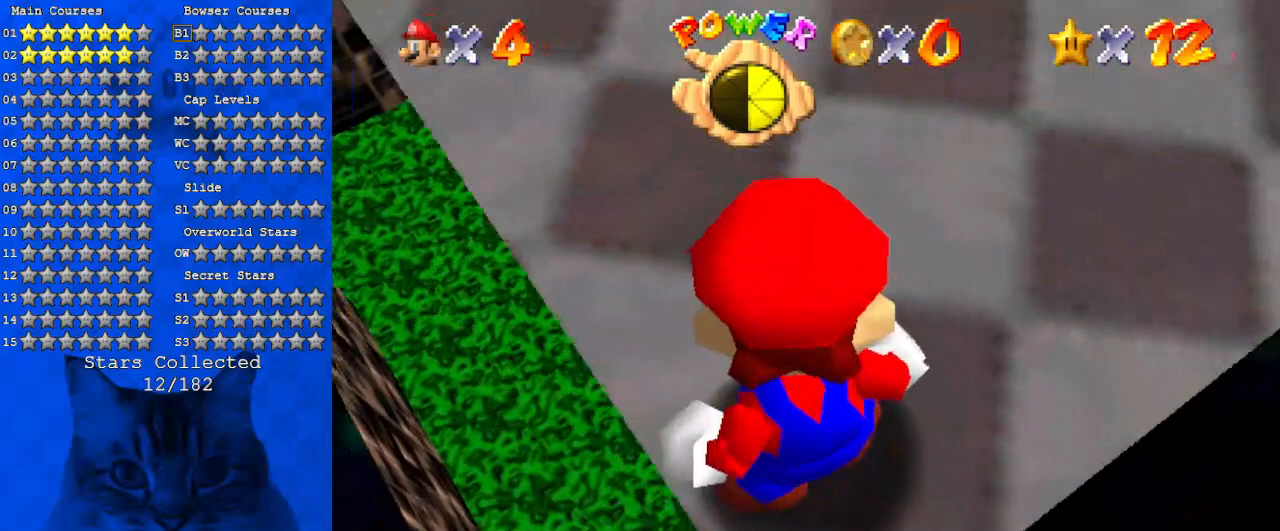
{"keys": ["left"], "events": [[33, "right", "up"], [166, "down", "down"], [166, "left", "down"], [366, "down", "up"]]}
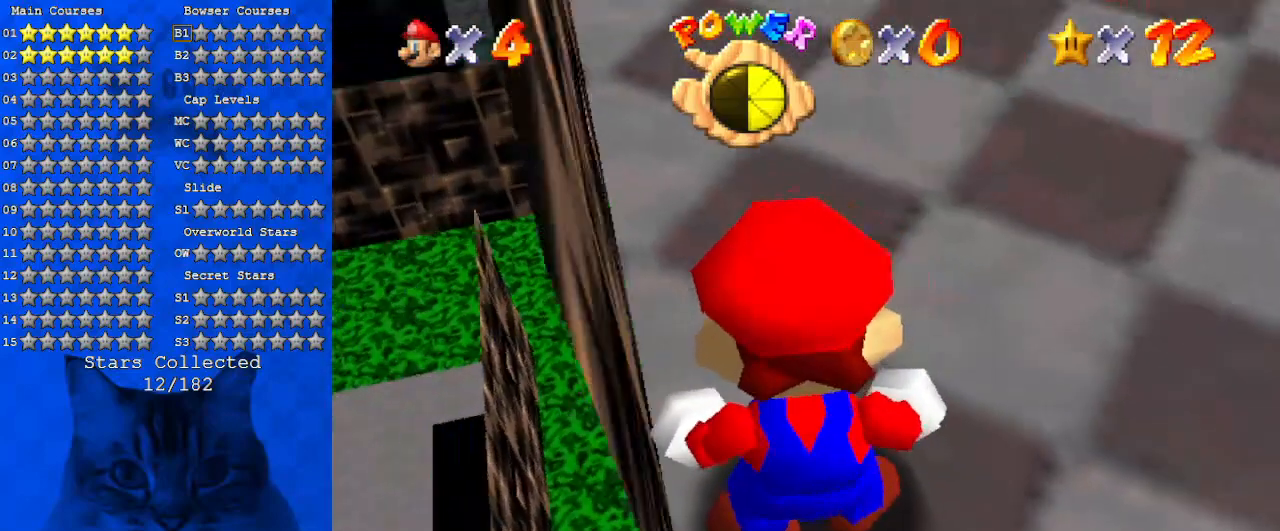
{"keys": ["right"], "events": [[33, "down", "down"], [100, "down", "up"], [333, "left", "up"], [466, "right", "down"]]}
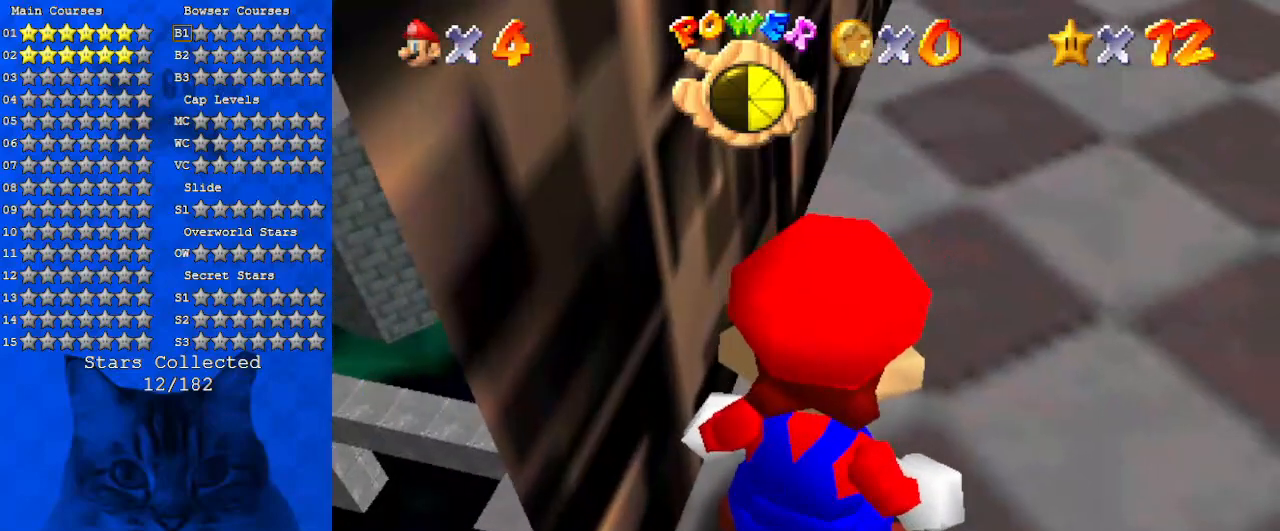
{"keys": ["down", "left"], "events": [[133, "right", "up"], [433, "down", "down"], [433, "left", "down"]]}
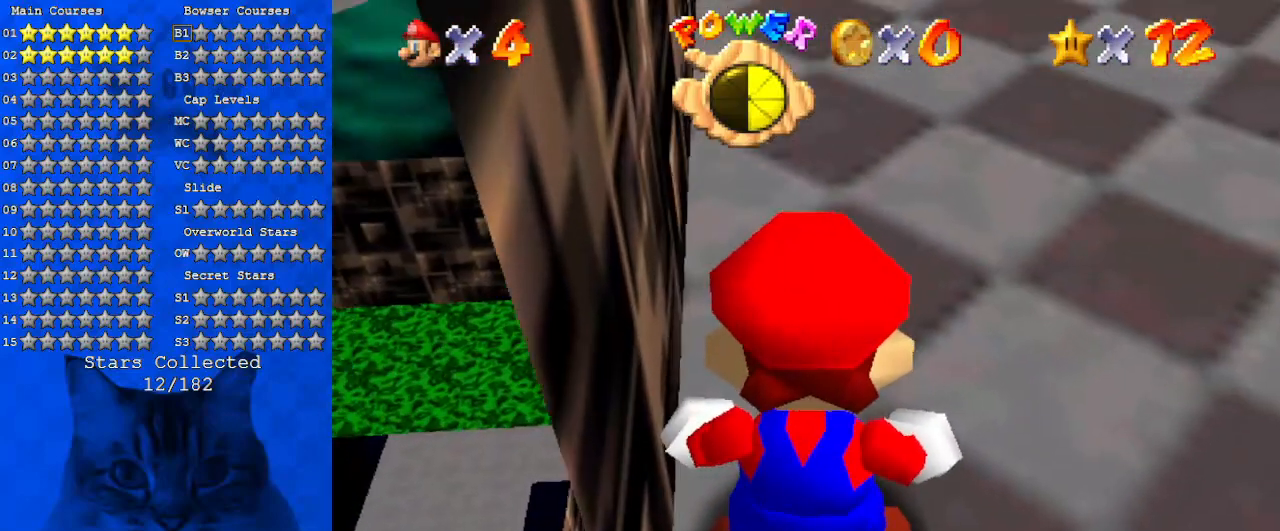
{"keys": ["left"], "events": [[66, "down", "up"], [66, "left", "up"], [500, "left", "down"]]}
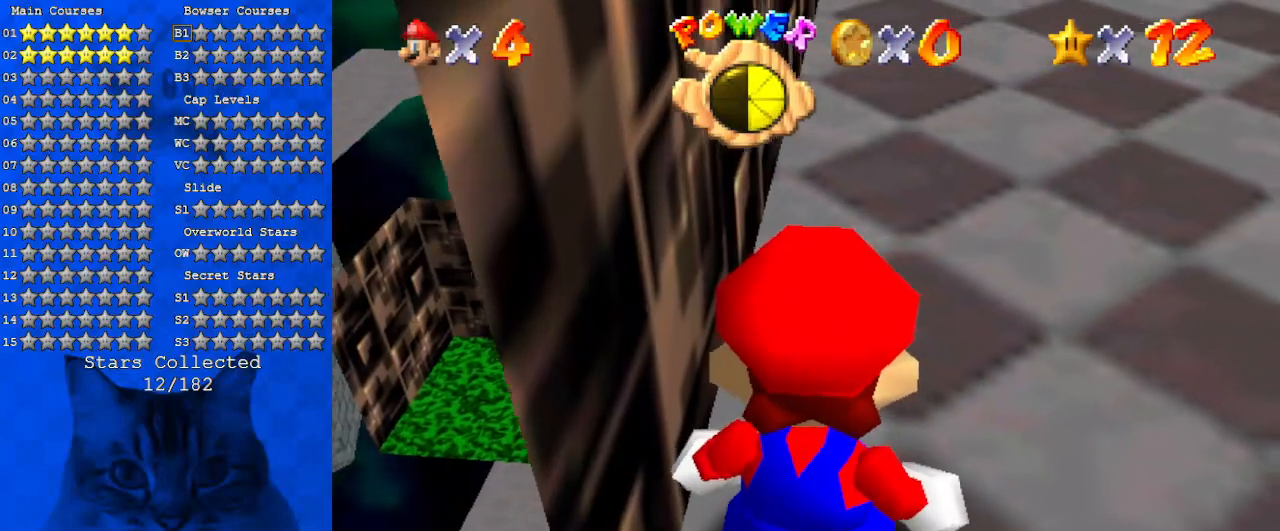
{"keys": ["right"], "events": [[33, "left", "up"], [466, "right", "down"]]}
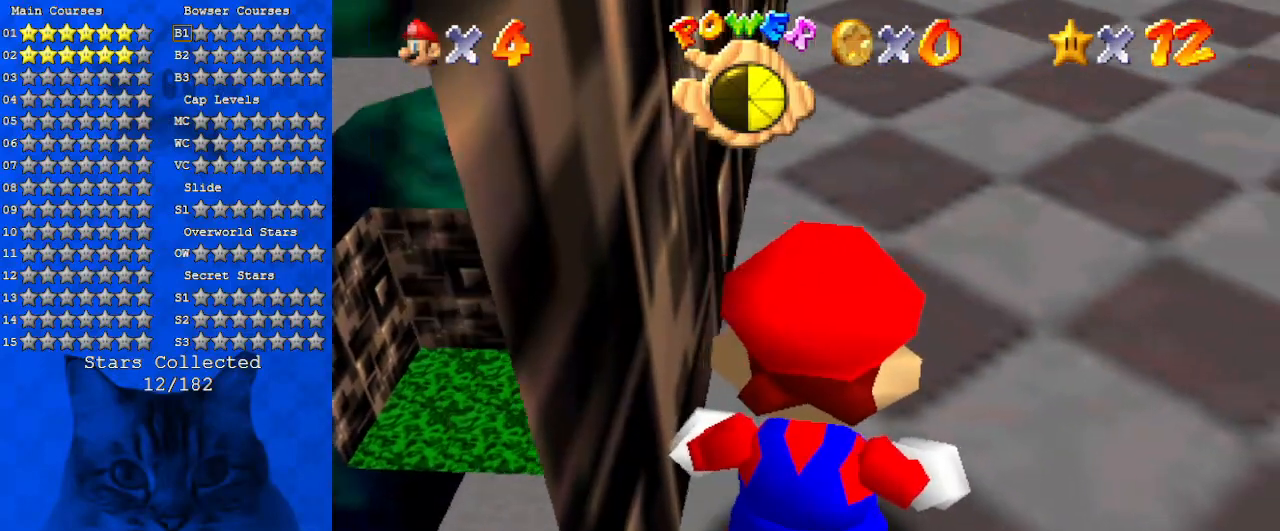
{"keys": [], "events": [[66, "right", "up"]]}
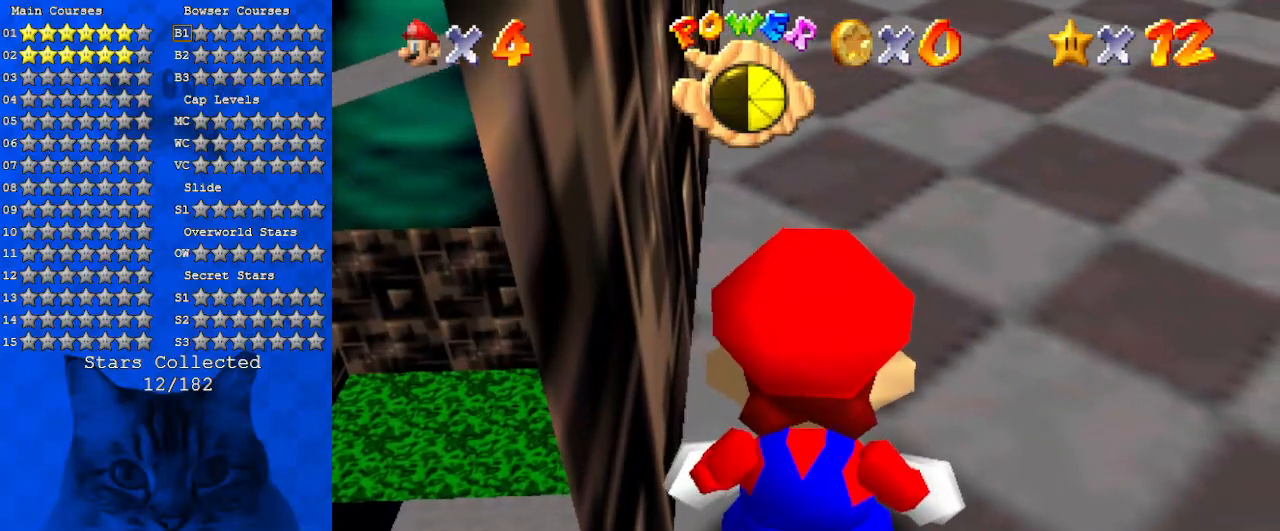
{"keys": [], "events": []}
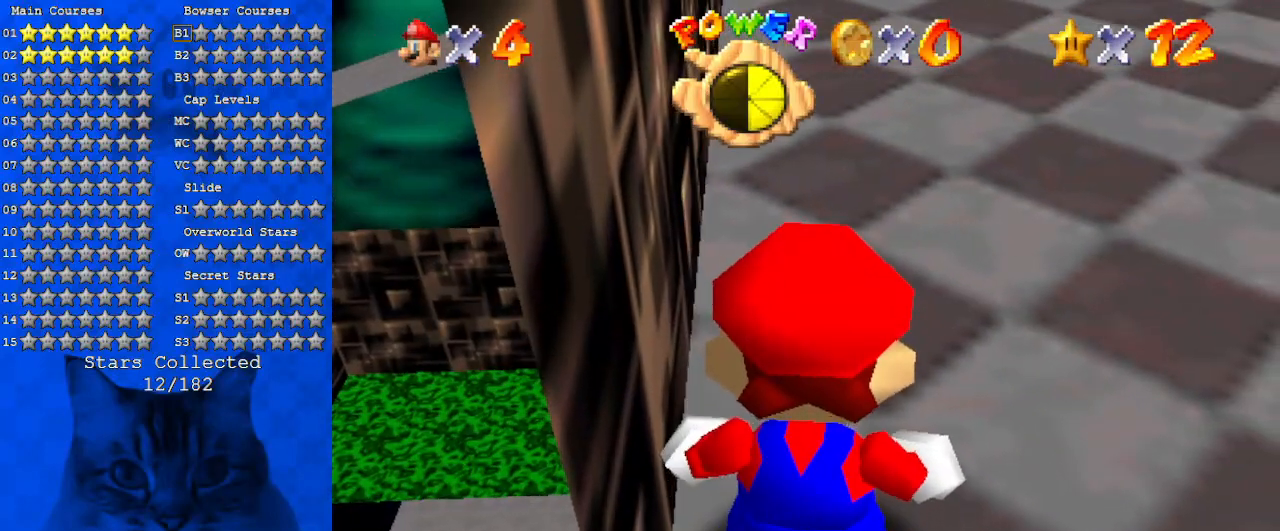
{"keys": [], "events": []}
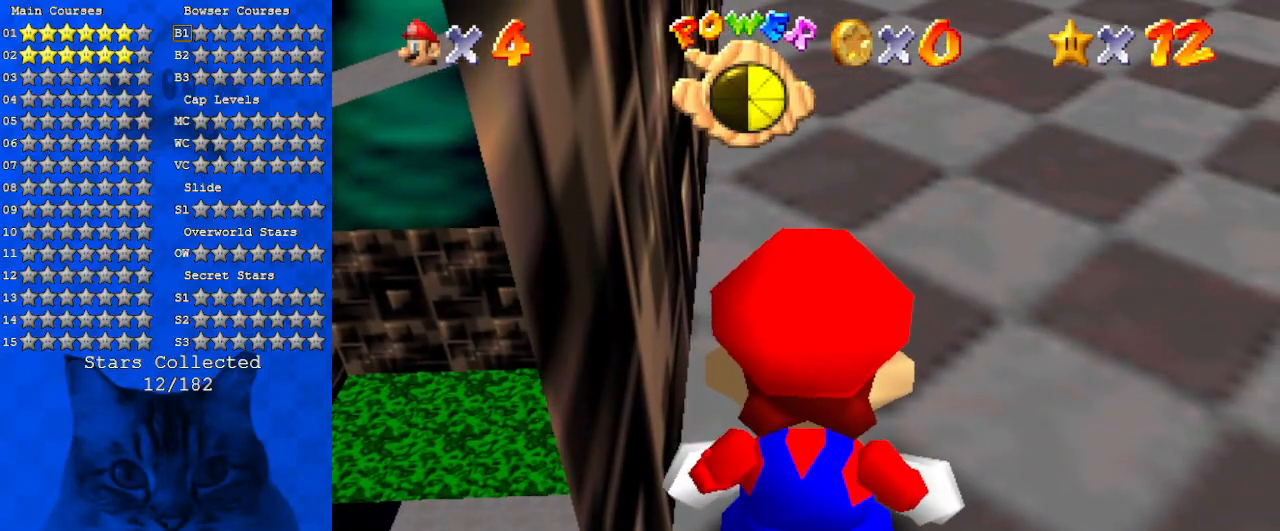
{"keys": [], "events": []}